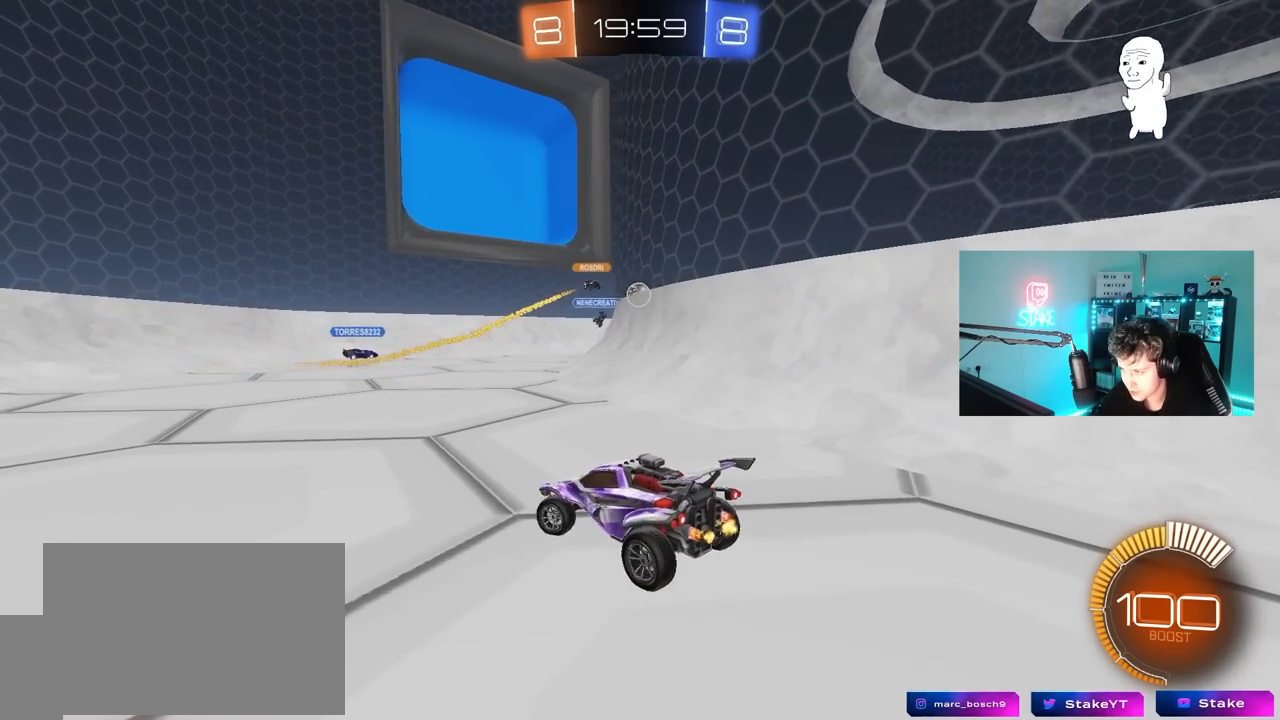
Gameplay with keyboard and mouse; each line is a JSON object with the keys and mouse buttons held at the frame after it. "events" lists presses ("down") and releases ("up") of "1", "2", "3", "4", "5", "a", "alt", "c", "caps_lock", "ctrl", "d", "e", "f", "g", "q", "r", "s", "shift", "space", "t", "tab", "v", "w", "x", "z", "mouse_left", "mouse_wheel" and "mouse_right" between this image and that frame as [ms after this image, input, new state], when the widget could be followed in between. "mouse_left", "mouse_wheel", "mouse_right" = the "left", "wheel", "right" buttons of the "mouse" list. No other keys are recorded. "wheel" means that the mouse wheel is clicked or scrolled. "mouse_move" is the direction in which the mouse moves at that frame (one of eight, or "still"), when it could be read.
{"keys": ["w"], "mouse": [], "mouse_move": "still", "events": [[50, "a", "up"], [100, "d", "down"], [233, "d", "up"], [367, "d", "down"], [467, "d", "up"]]}
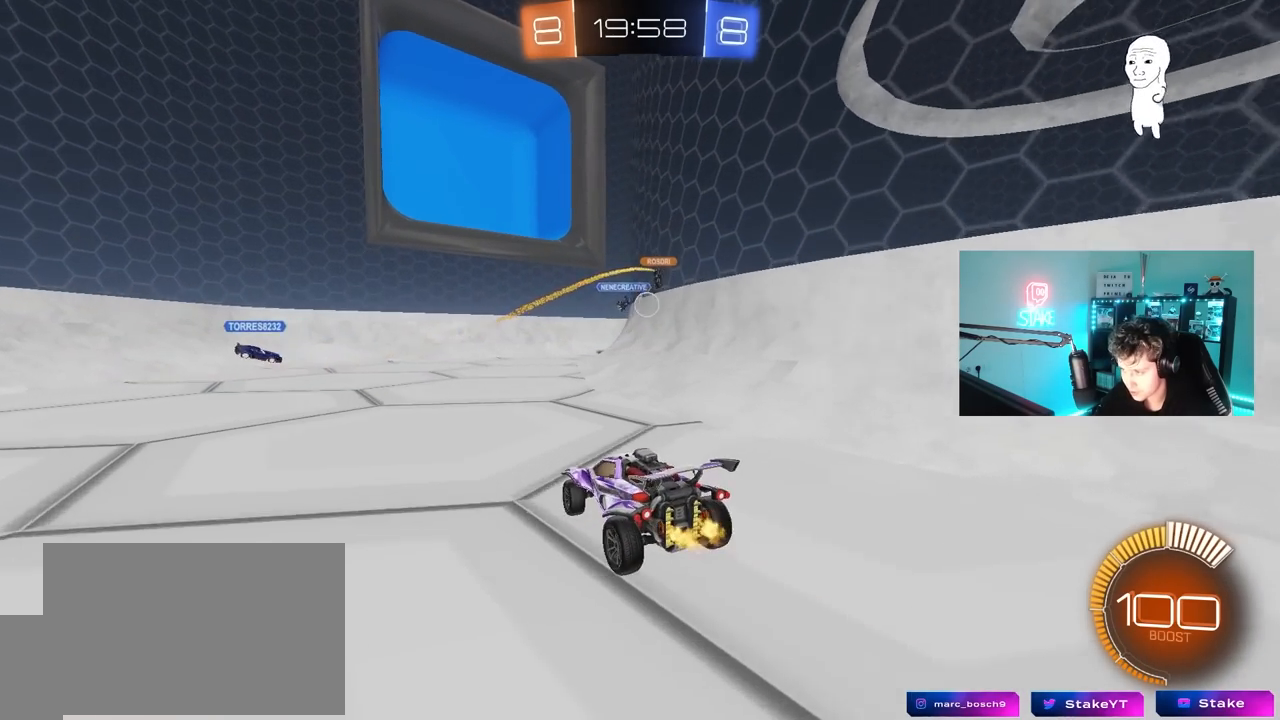
{"keys": ["a", "s"], "mouse": ["left"], "mouse_move": "still", "events": [[150, "d", "down"], [250, "d", "up"], [300, "mouse_left", "down"], [350, "w", "up"], [433, "s", "down"], [483, "a", "down"]]}
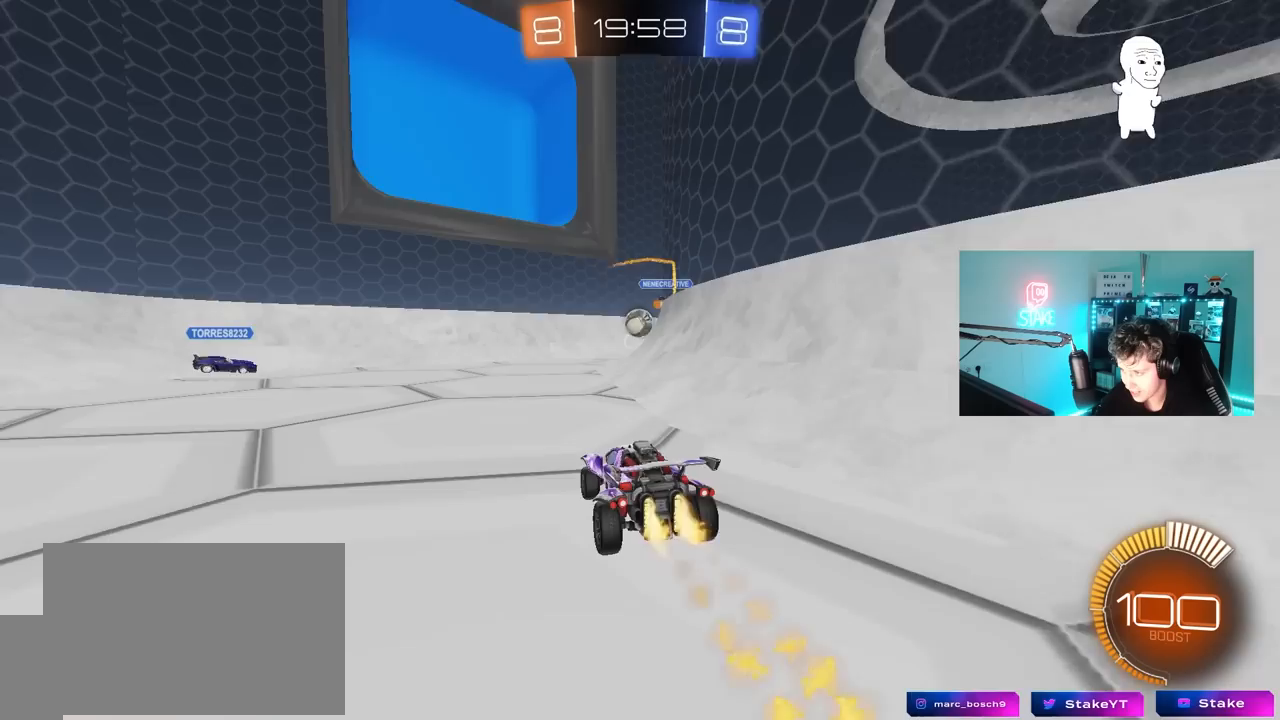
{"keys": ["d", "w"], "mouse": [], "mouse_move": "still", "events": [[33, "mouse_left", "up"], [117, "a", "up"], [117, "d", "down"], [267, "d", "up"], [267, "s", "up"], [400, "w", "down"], [500, "d", "down"]]}
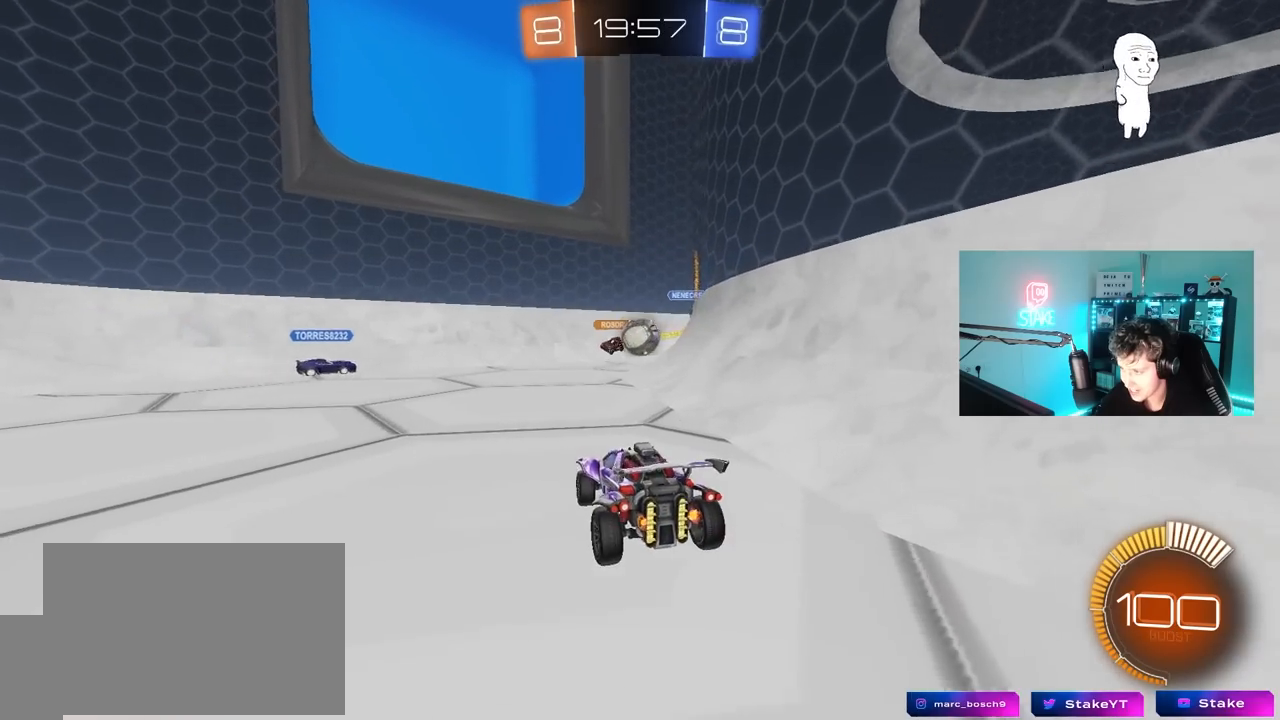
{"keys": ["a", "s"], "mouse": [], "mouse_move": "still", "events": [[50, "w", "up"], [133, "s", "down"], [283, "s", "up"], [417, "s", "down"], [467, "a", "down"], [467, "d", "up"]]}
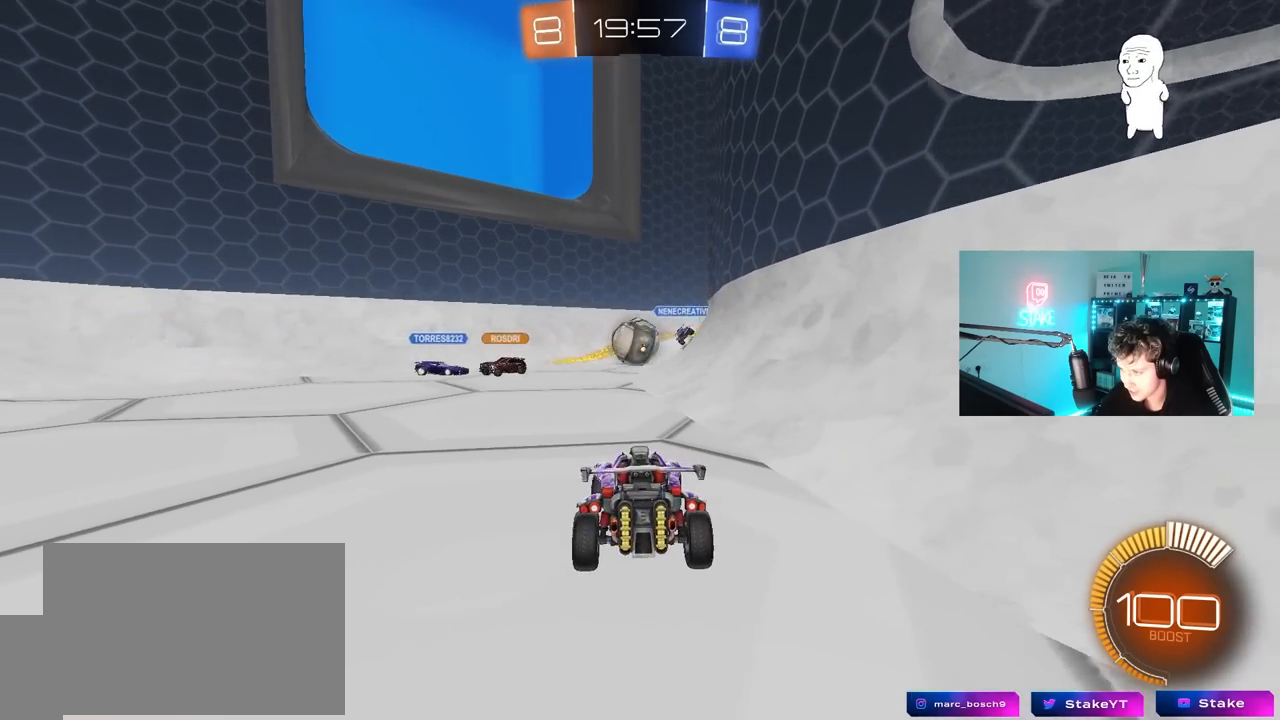
{"keys": ["d", "s", "shift"], "mouse": [], "mouse_move": "still", "events": [[17, "a", "up"], [17, "d", "down"], [250, "shift", "down"]]}
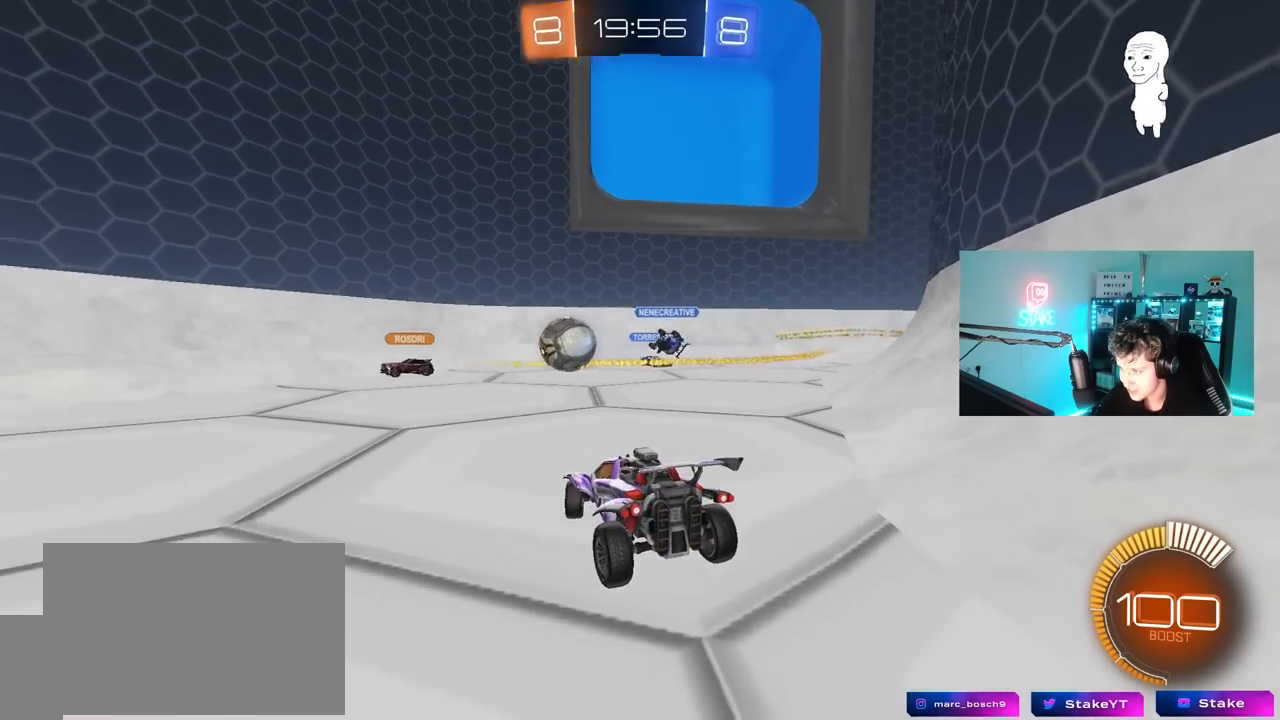
{"keys": ["w"], "mouse": ["left"], "mouse_move": "still", "events": [[267, "s", "up"], [317, "d", "up"], [317, "shift", "up"], [400, "mouse_left", "down"], [450, "w", "down"]]}
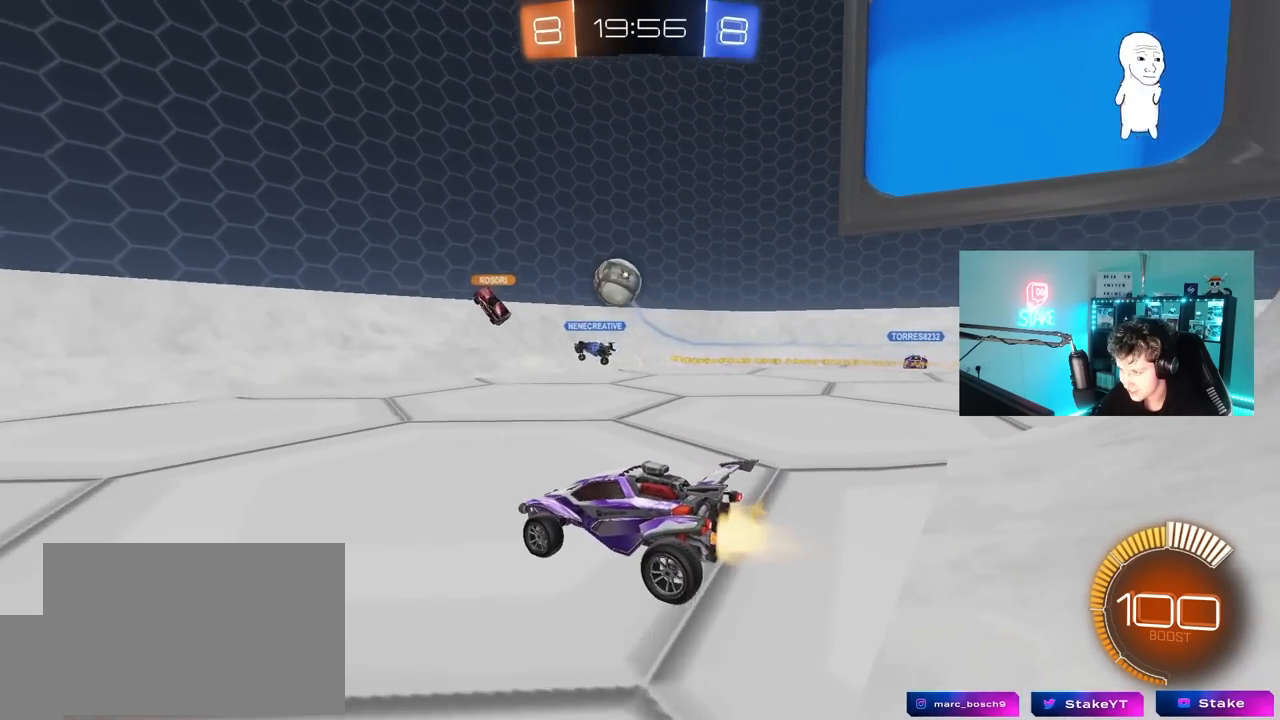
{"keys": ["d"], "mouse": [], "mouse_move": "still", "events": [[50, "a", "down"], [100, "a", "up"], [100, "d", "down"], [133, "mouse_left", "up"], [233, "shift", "down"], [233, "w", "up"], [333, "shift", "up"], [417, "s", "down"], [467, "s", "up"]]}
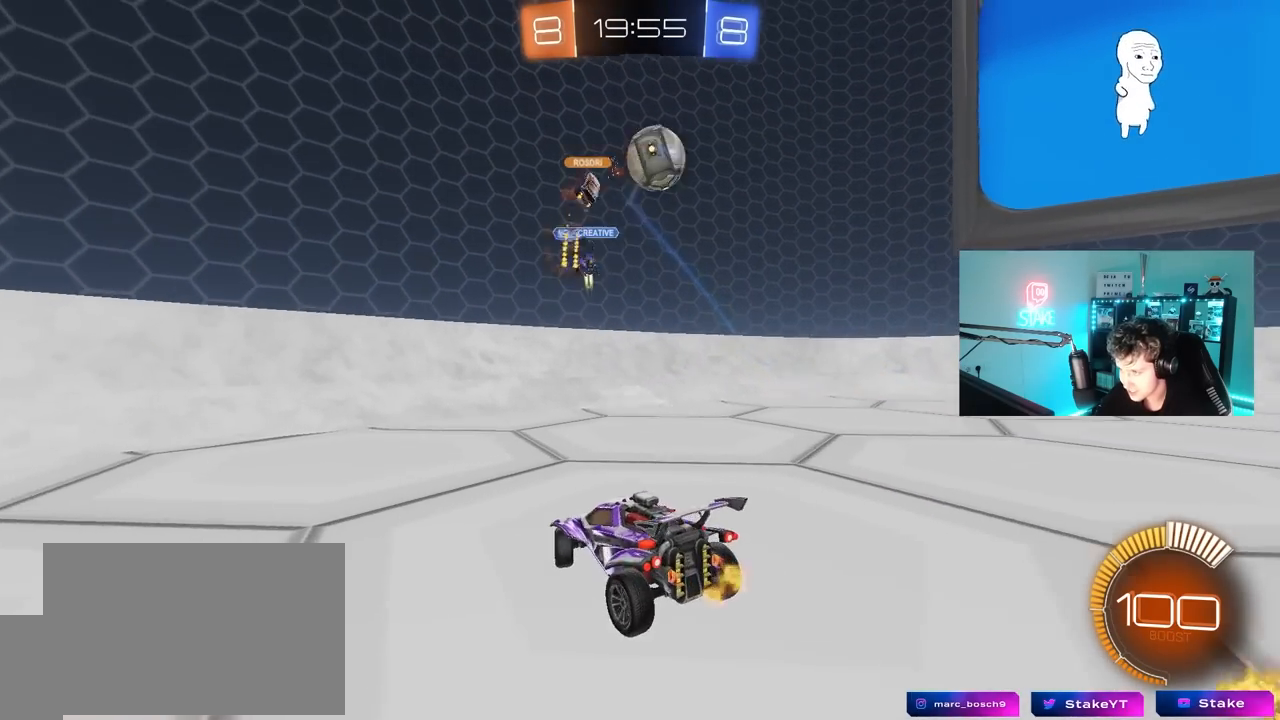
{"keys": ["a", "s", "shift"], "mouse": [], "mouse_move": "still", "events": [[150, "s", "down"], [200, "a", "down"], [200, "d", "up"], [433, "shift", "down"]]}
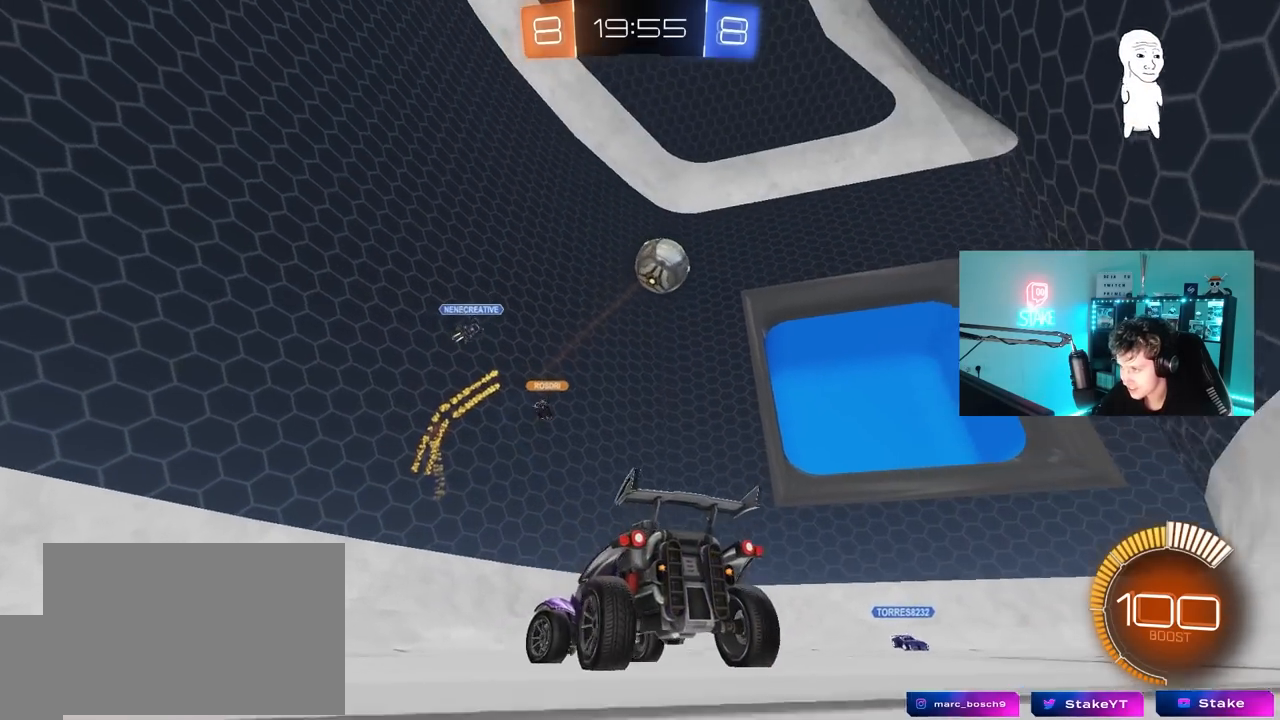
{"keys": [], "mouse": ["left", "right"], "mouse_move": "still", "events": [[167, "s", "up"], [217, "a", "up"], [217, "mouse_left", "down"], [267, "shift", "up"], [317, "w", "down"], [500, "mouse_right", "down"], [500, "w", "up"]]}
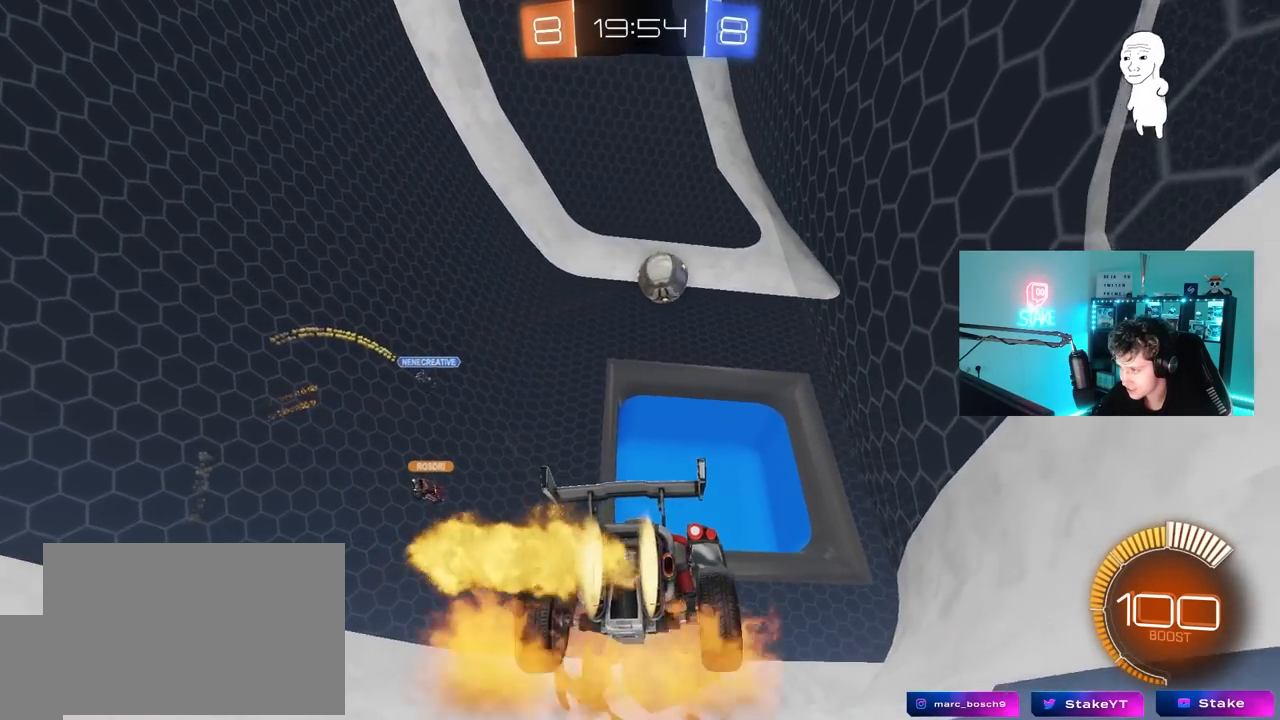
{"keys": ["d"], "mouse": ["left"], "mouse_move": "still", "events": [[50, "a", "down"], [50, "s", "down"], [133, "a", "up"], [183, "mouse_left", "up"], [183, "mouse_right", "up"], [283, "mouse_right", "down"], [417, "d", "down"], [417, "s", "up"], [467, "mouse_left", "down"], [467, "mouse_right", "up"]]}
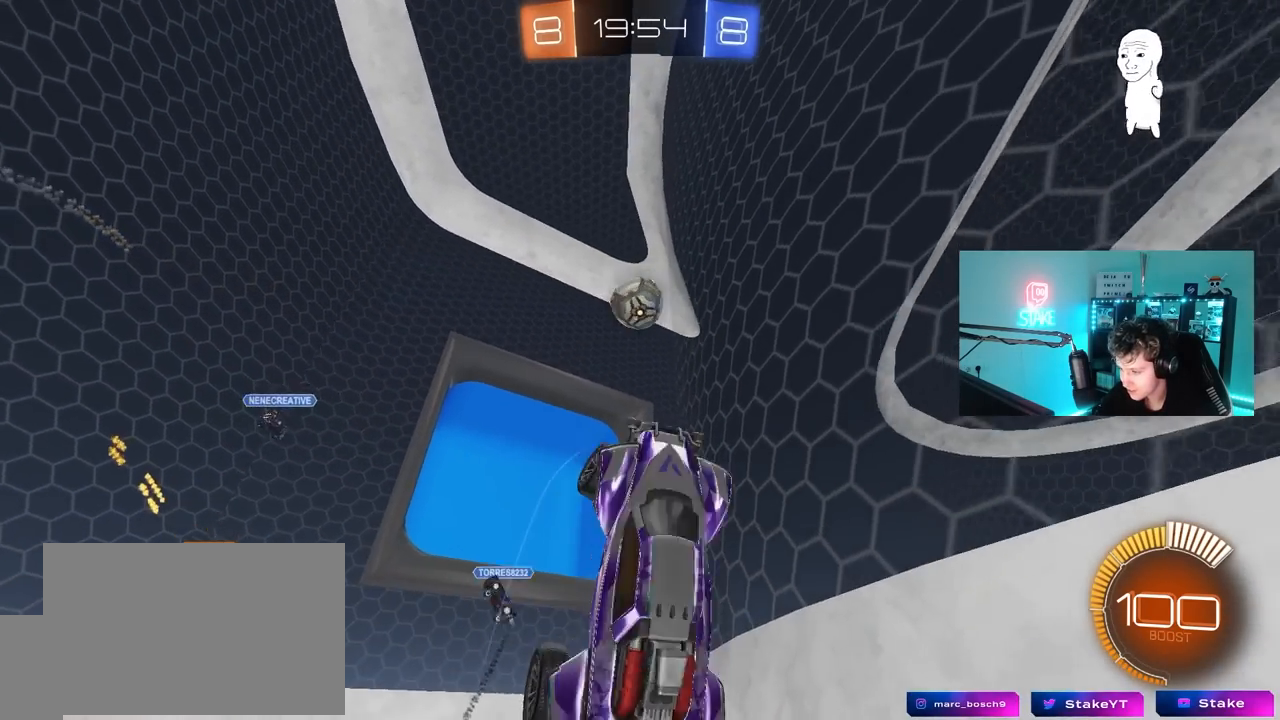
{"keys": ["a", "shift", "w"], "mouse": ["left"], "mouse_move": "still", "events": [[17, "shift", "down"], [17, "w", "down"], [67, "a", "down"], [67, "d", "up"]]}
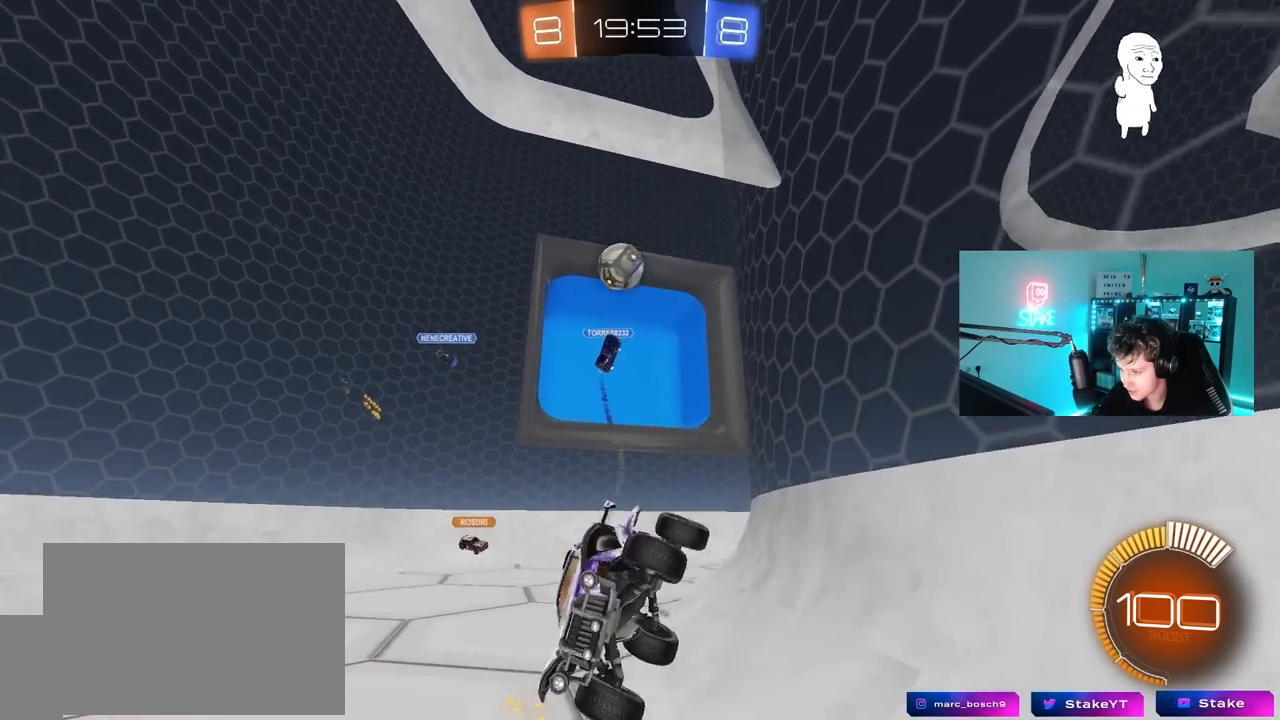
{"keys": ["d", "w"], "mouse": ["left"], "mouse_move": "still", "events": [[33, "shift", "up"], [33, "w", "up"], [167, "a", "up"], [450, "d", "down"], [450, "w", "down"]]}
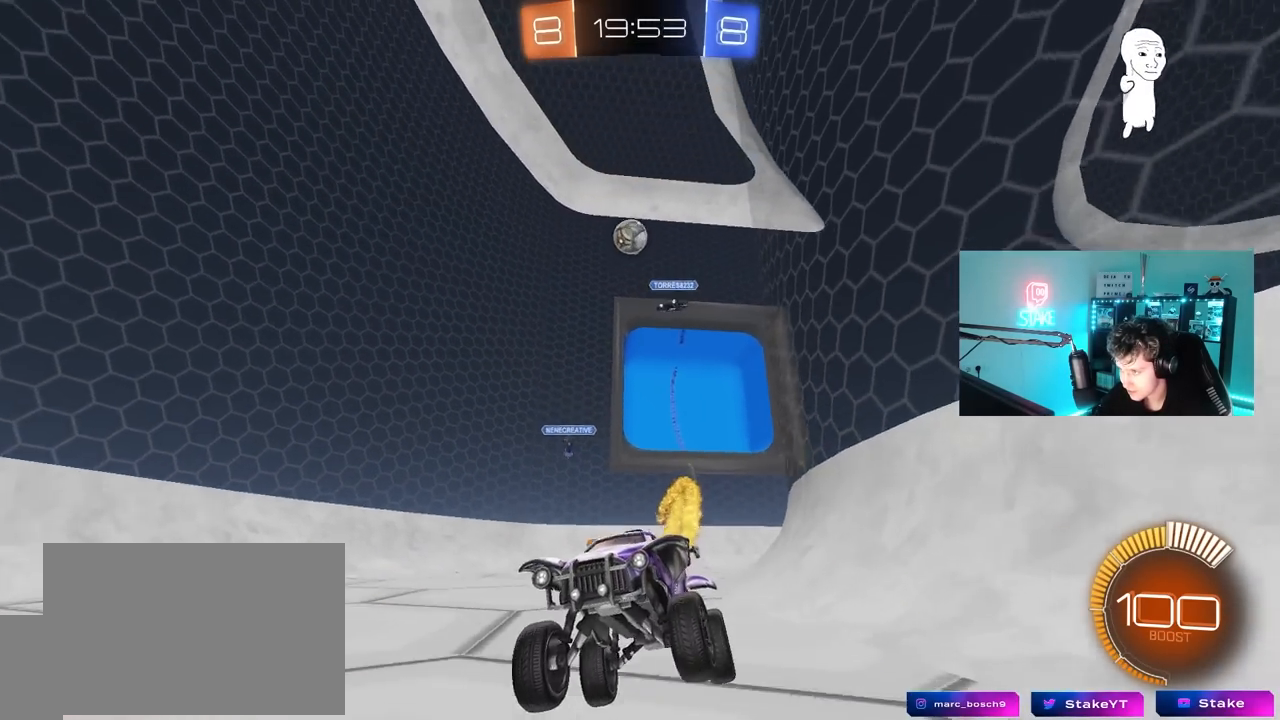
{"keys": ["d", "shift", "w"], "mouse": [], "mouse_move": "up-left", "events": [[133, "d", "up"], [333, "mouse_left", "up"], [417, "d", "down"], [467, "shift", "down"]]}
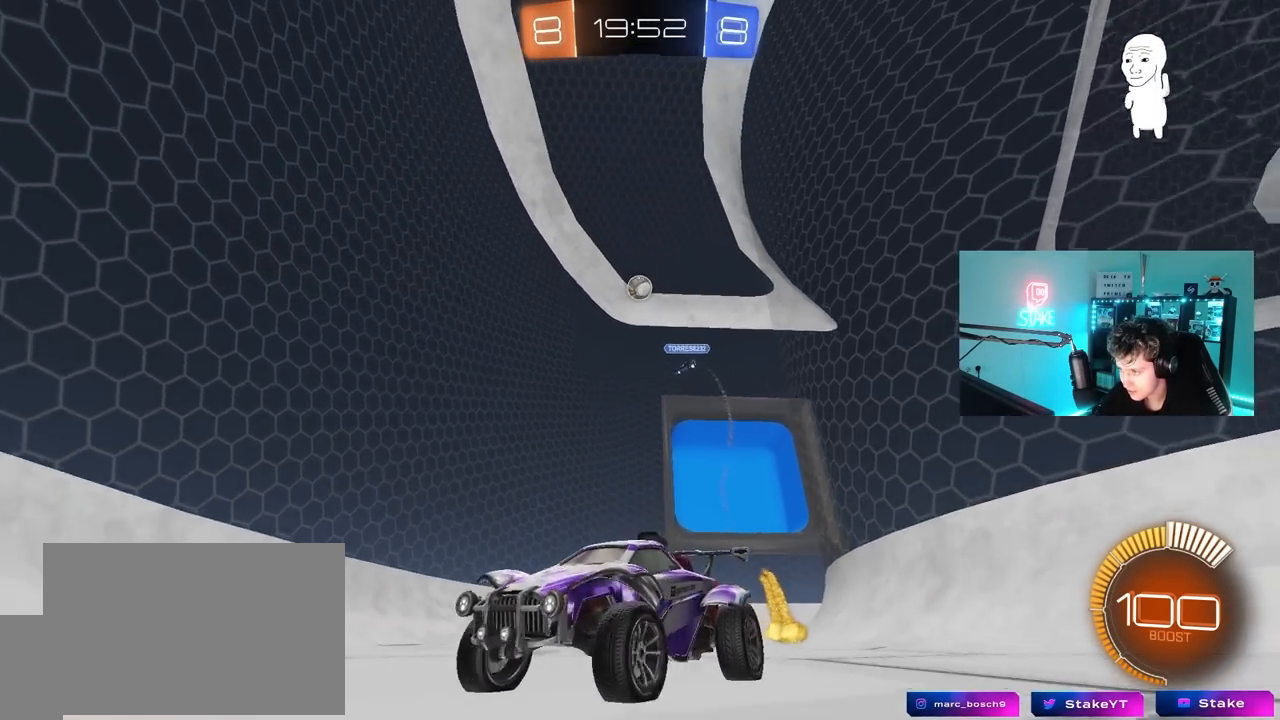
{"keys": ["w"], "mouse": ["left"], "mouse_move": "still", "events": [[200, "shift", "up"], [300, "mouse_left", "down"], [383, "d", "up"]]}
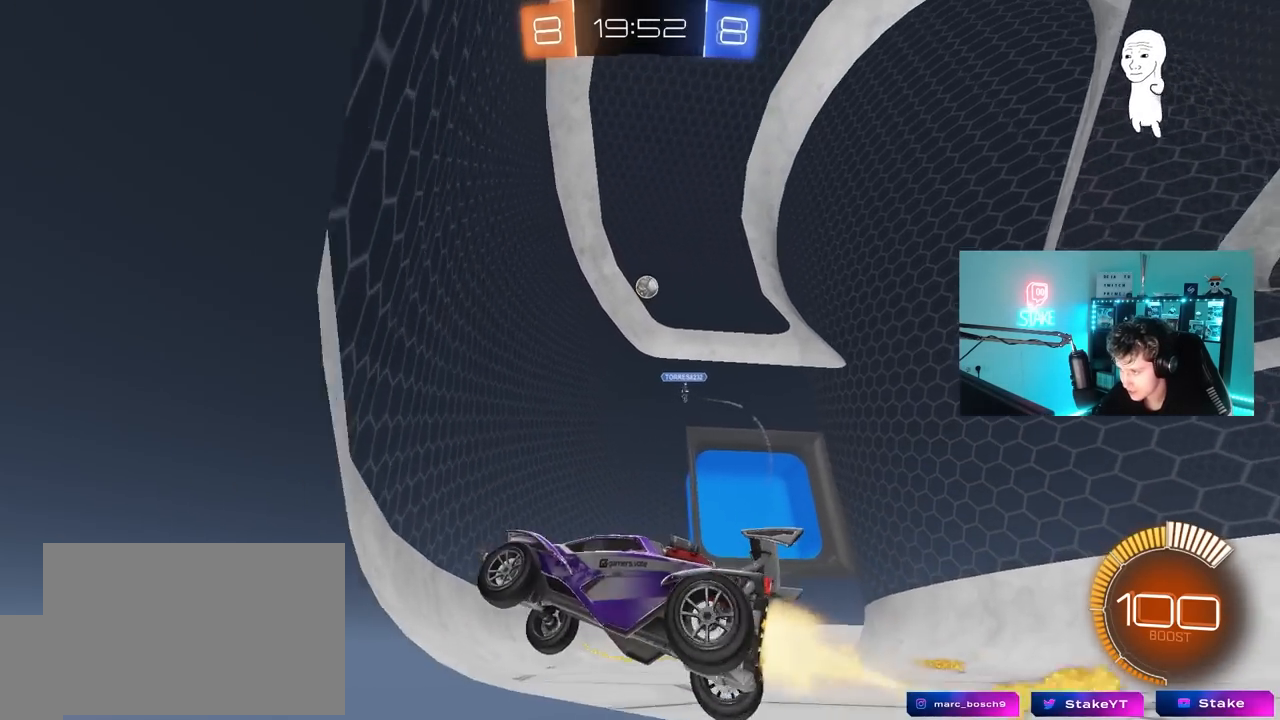
{"keys": ["w"], "mouse": ["left"], "mouse_move": "still", "events": [[167, "d", "down"], [217, "a", "down"], [217, "d", "up"], [400, "a", "up"]]}
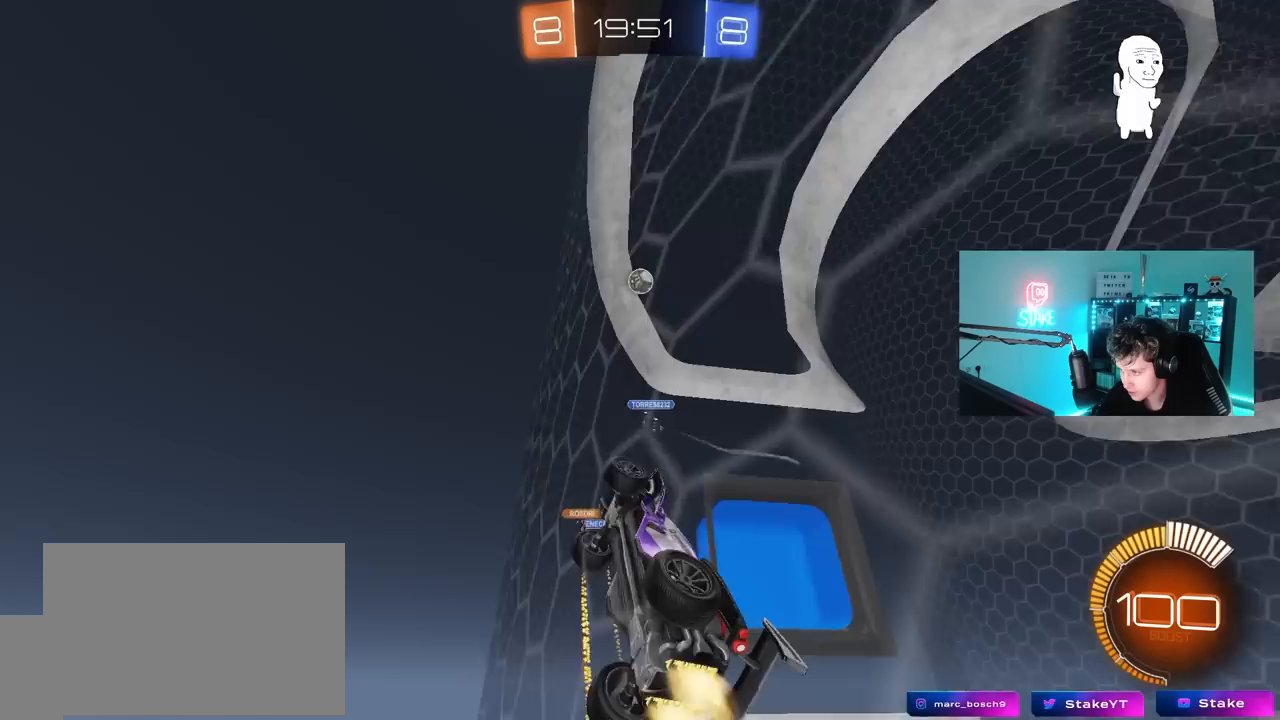
{"keys": ["a", "w"], "mouse": ["left"], "mouse_move": "still", "events": [[467, "a", "down"]]}
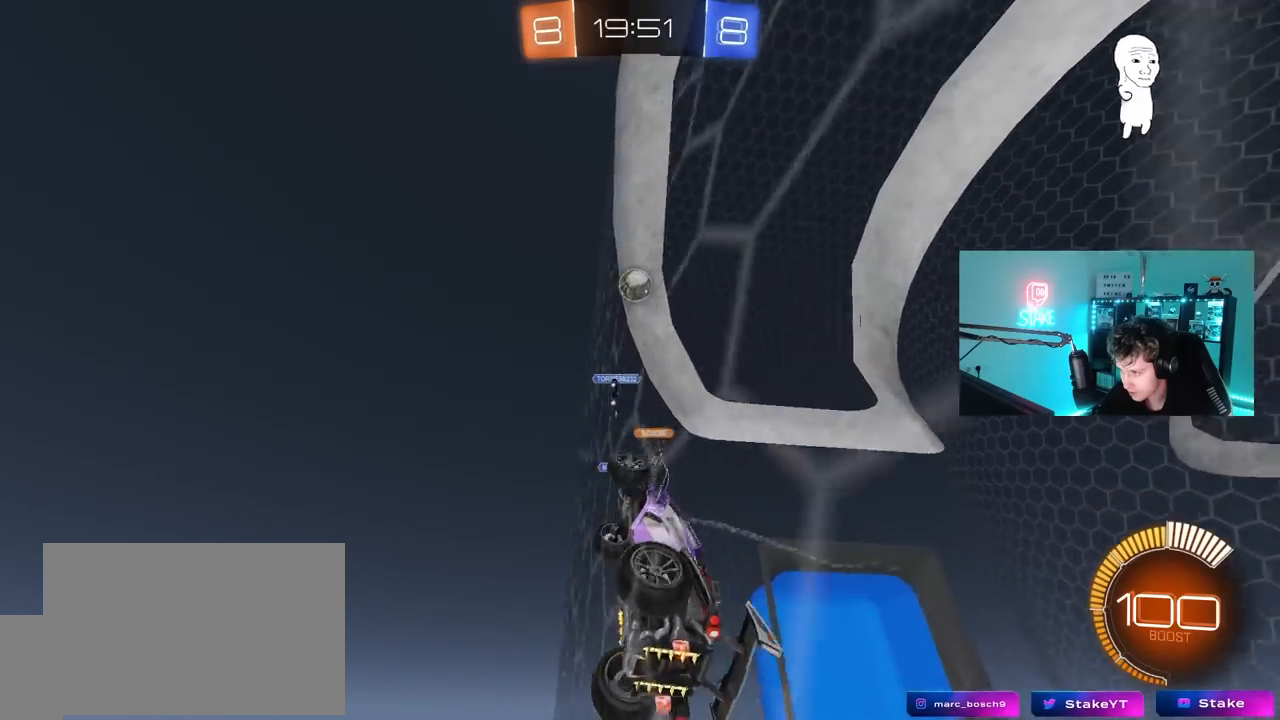
{"keys": ["a", "w"], "mouse": [], "mouse_move": "still", "events": [[17, "mouse_left", "up"], [67, "shift", "down"], [150, "shift", "up"]]}
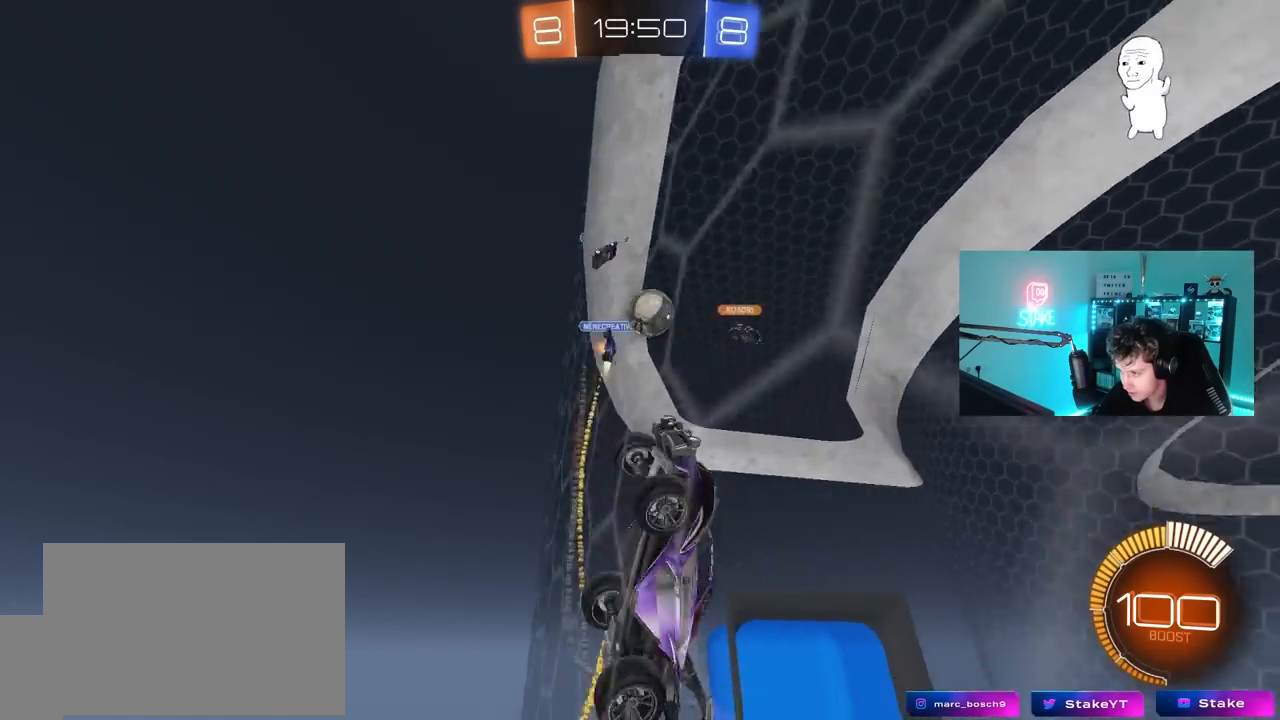
{"keys": ["a", "w"], "mouse": ["left"], "mouse_move": "still", "events": [[167, "mouse_left", "down"], [167, "shift", "down"], [267, "shift", "up"]]}
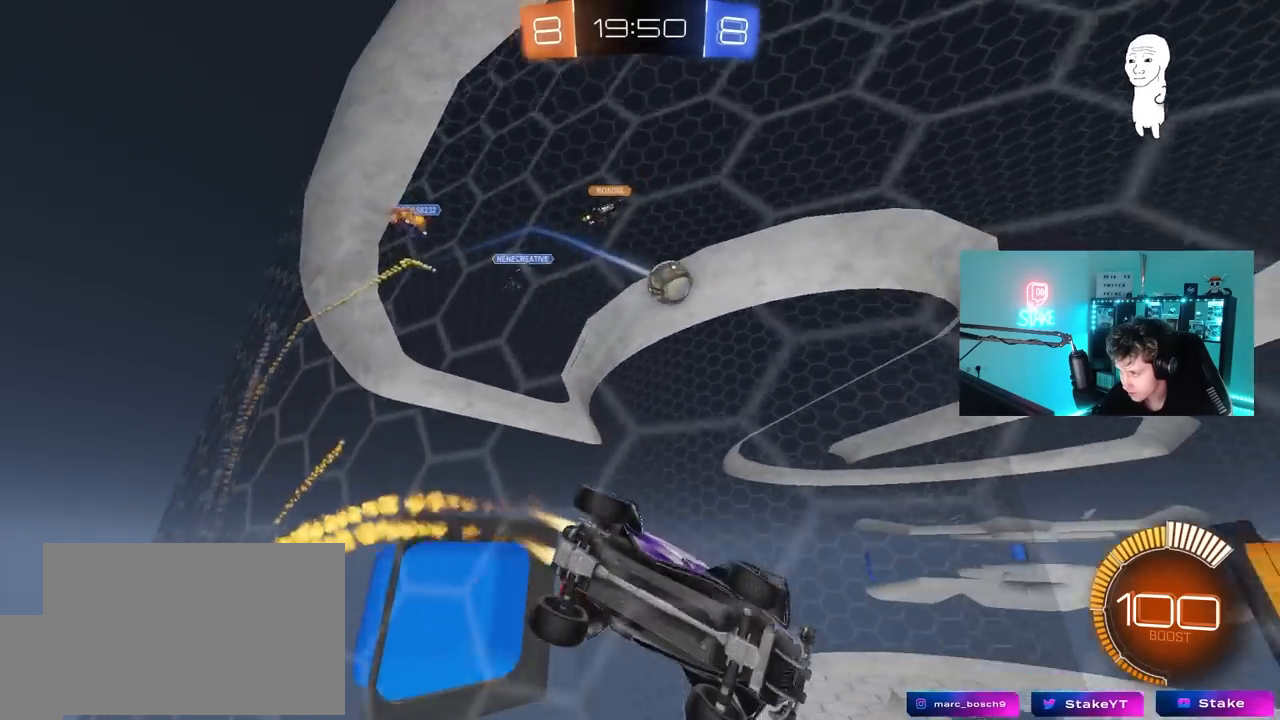
{"keys": ["w"], "mouse": ["left"], "mouse_move": "still", "events": [[133, "a", "up"]]}
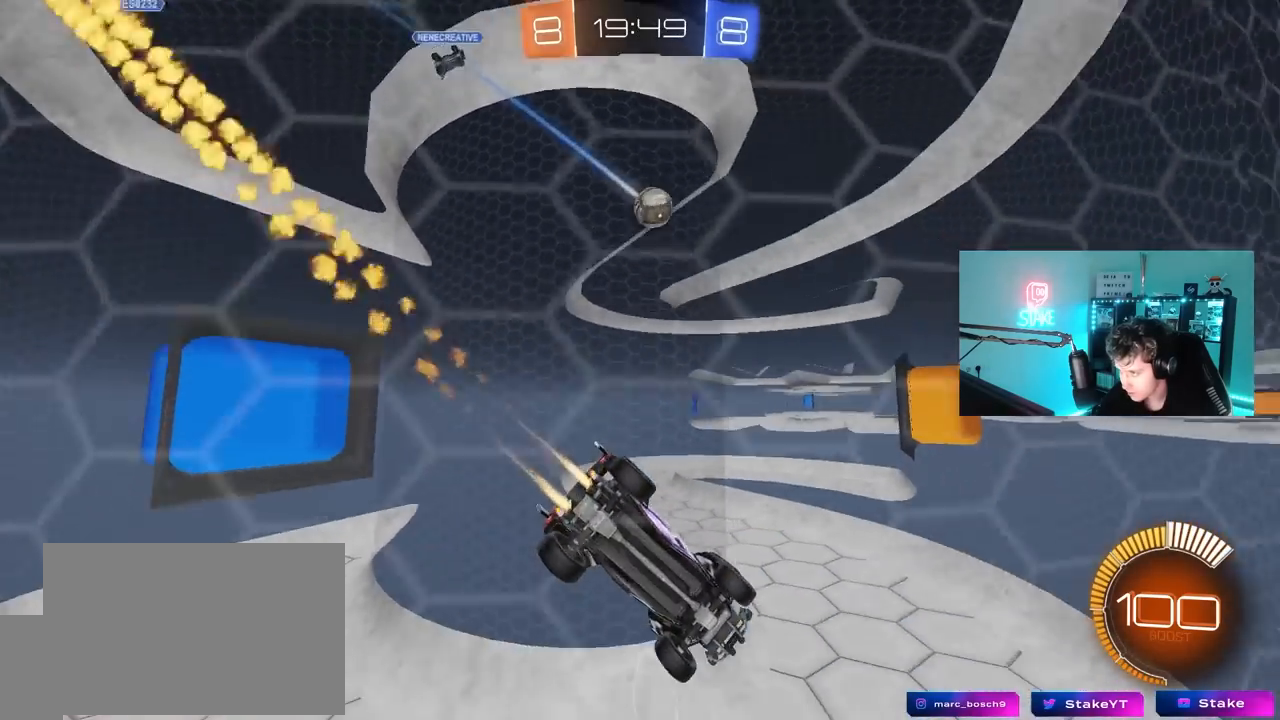
{"keys": ["a", "w"], "mouse": [], "mouse_move": "still", "events": [[333, "a", "down"], [433, "mouse_left", "up"]]}
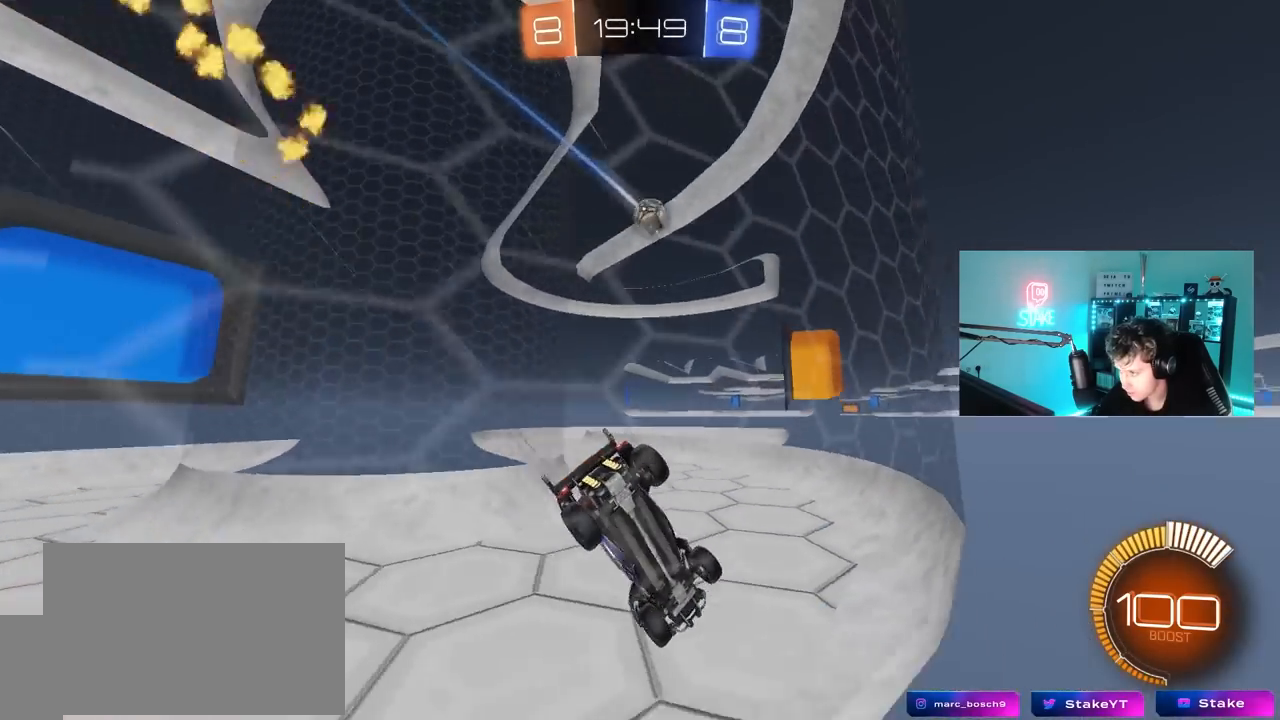
{"keys": ["d", "w"], "mouse": [], "mouse_move": "still", "events": [[33, "a", "up"], [67, "mouse_left", "down"], [400, "mouse_left", "up"], [500, "d", "down"]]}
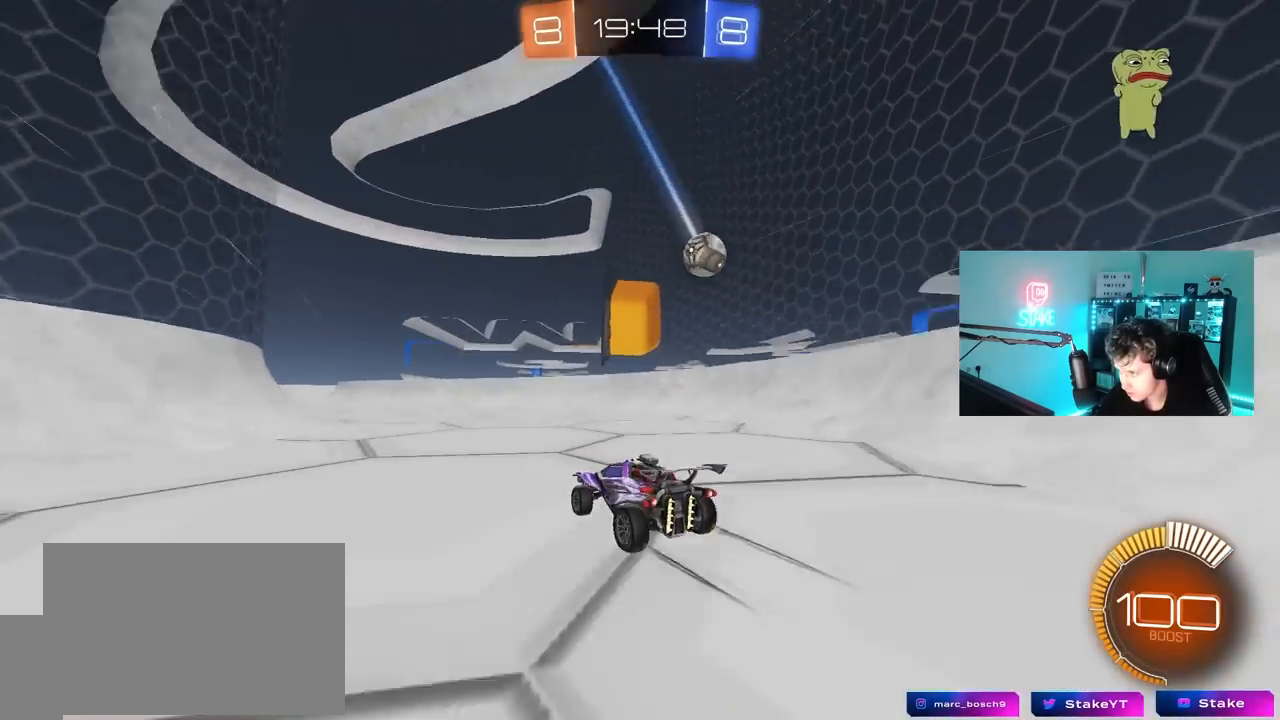
{"keys": ["a", "w"], "mouse": ["left"], "mouse_move": "still", "events": [[50, "d", "up"], [133, "d", "down"], [233, "w", "up"], [283, "d", "up"], [333, "a", "down"], [367, "w", "down"], [467, "mouse_left", "down"]]}
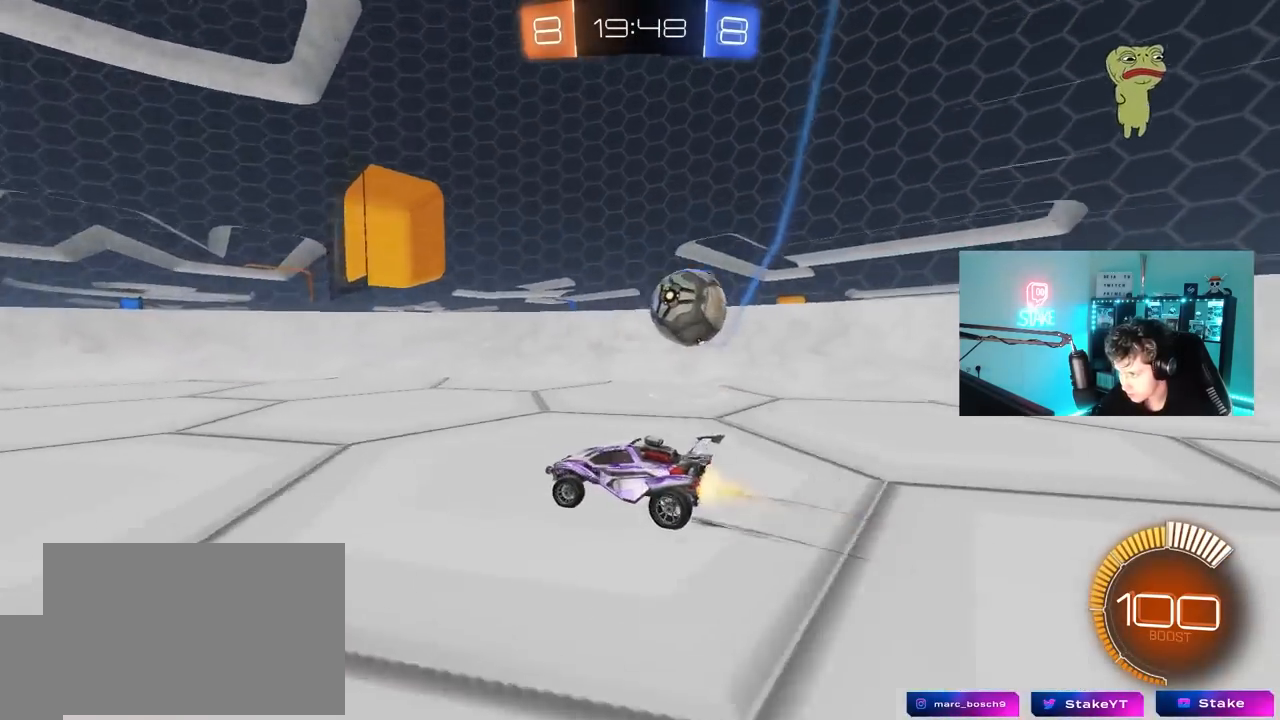
{"keys": ["a", "w"], "mouse": ["left"], "mouse_move": "still", "events": [[100, "mouse_left", "up"], [200, "a", "up"], [300, "d", "down"], [333, "d", "up"], [383, "a", "down"], [483, "mouse_left", "down"]]}
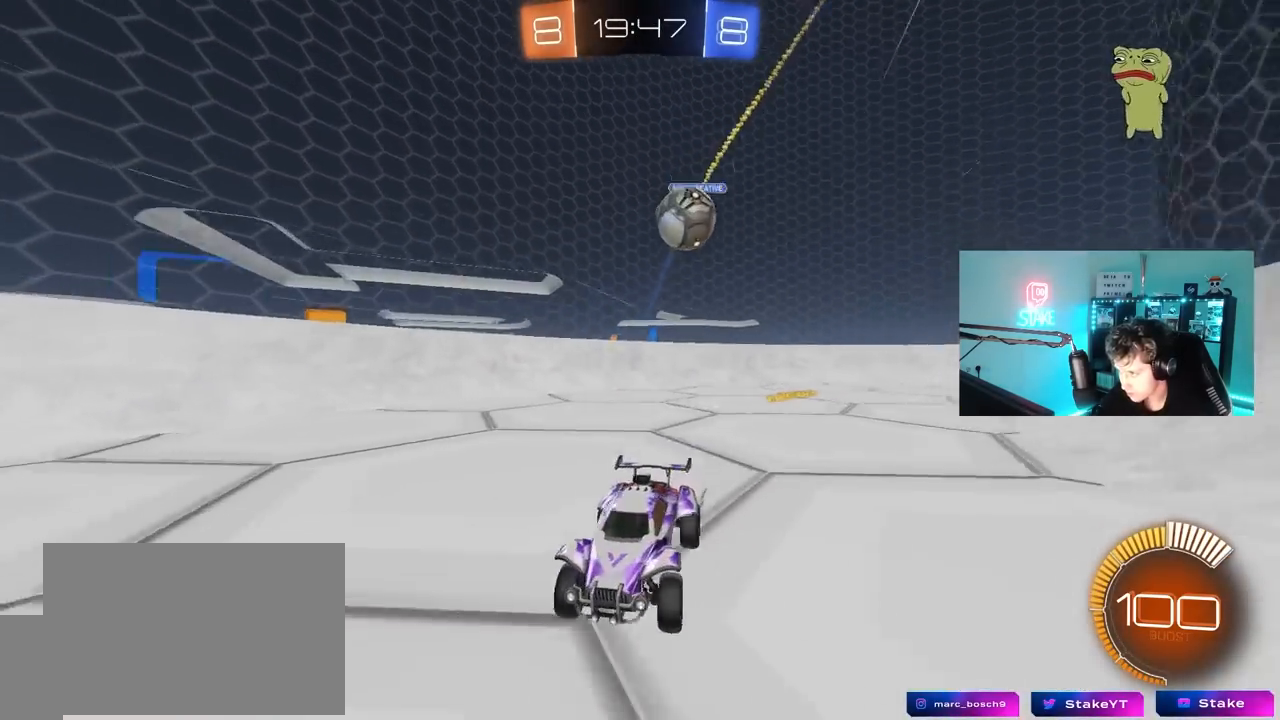
{"keys": ["a", "s"], "mouse": [], "mouse_move": "still", "events": [[167, "a", "up"], [167, "mouse_left", "up"], [317, "d", "down"], [350, "a", "down"], [350, "d", "up"], [350, "w", "up"], [400, "s", "down"]]}
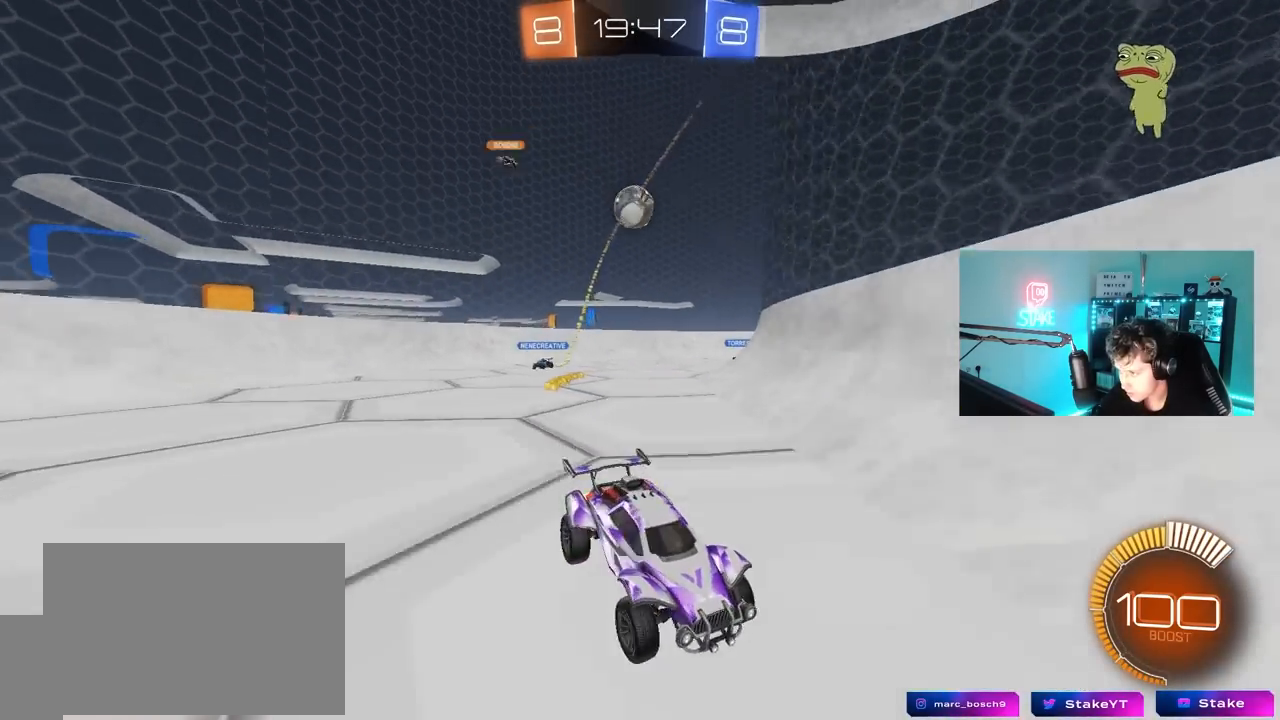
{"keys": ["a", "w"], "mouse": [], "mouse_move": "still", "events": [[133, "s", "up"], [133, "shift", "down"], [233, "w", "down"], [367, "mouse_left", "down"], [367, "shift", "up"], [467, "mouse_left", "up"]]}
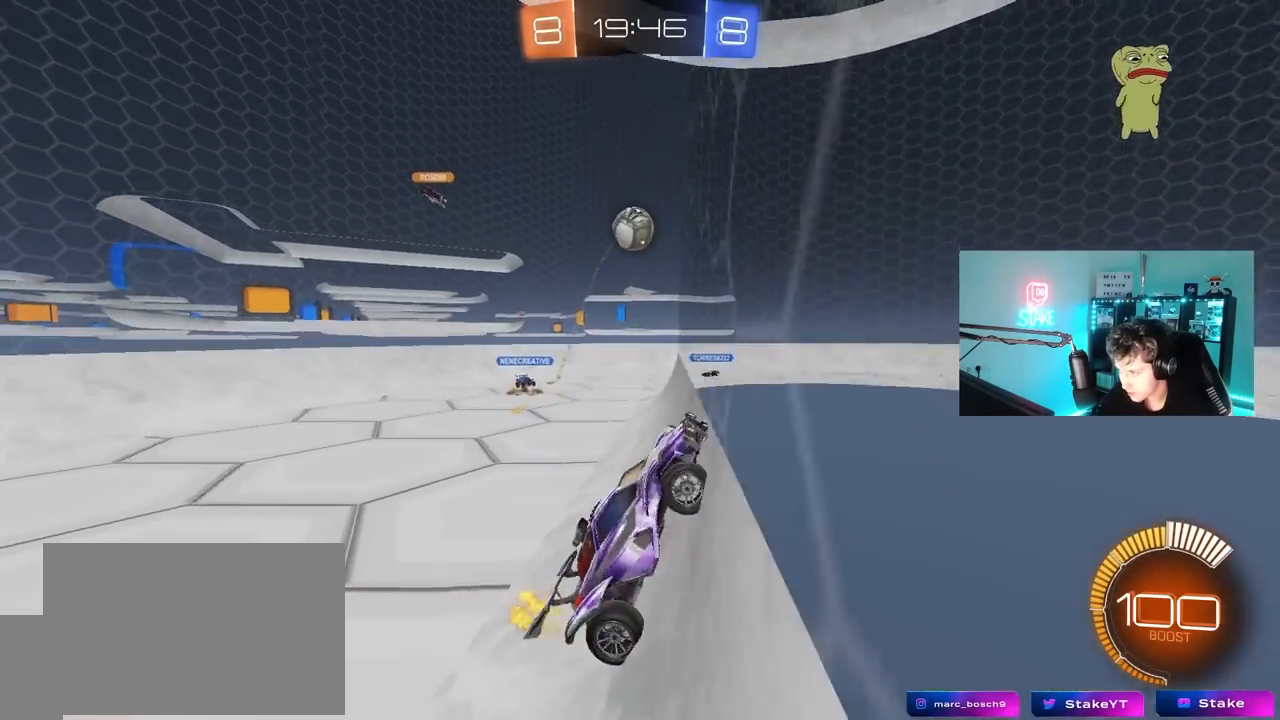
{"keys": ["d", "shift", "w"], "mouse": [], "mouse_move": "still", "events": [[17, "shift", "down"], [100, "shift", "up"], [150, "d", "down"], [200, "a", "up"], [383, "shift", "down"]]}
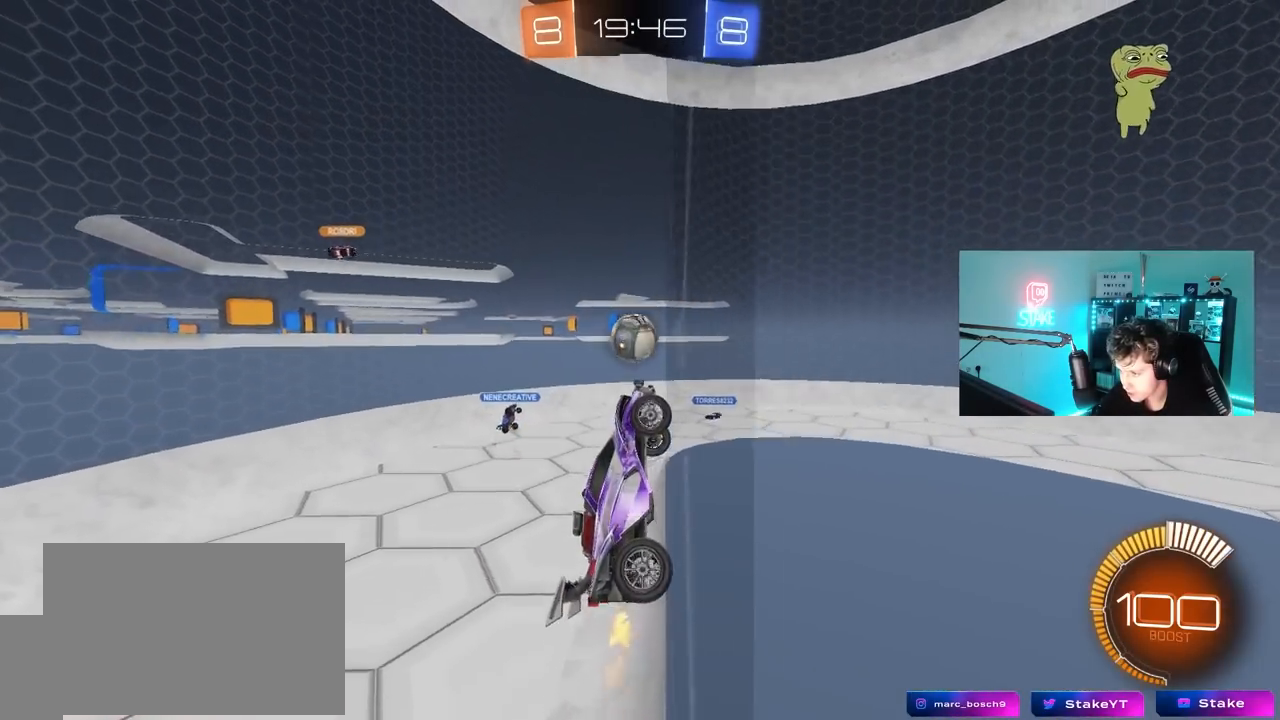
{"keys": ["d", "w"], "mouse": ["left"], "mouse_move": "still", "events": [[33, "shift", "up"], [317, "shift", "down"], [400, "shift", "up"], [450, "mouse_left", "down"]]}
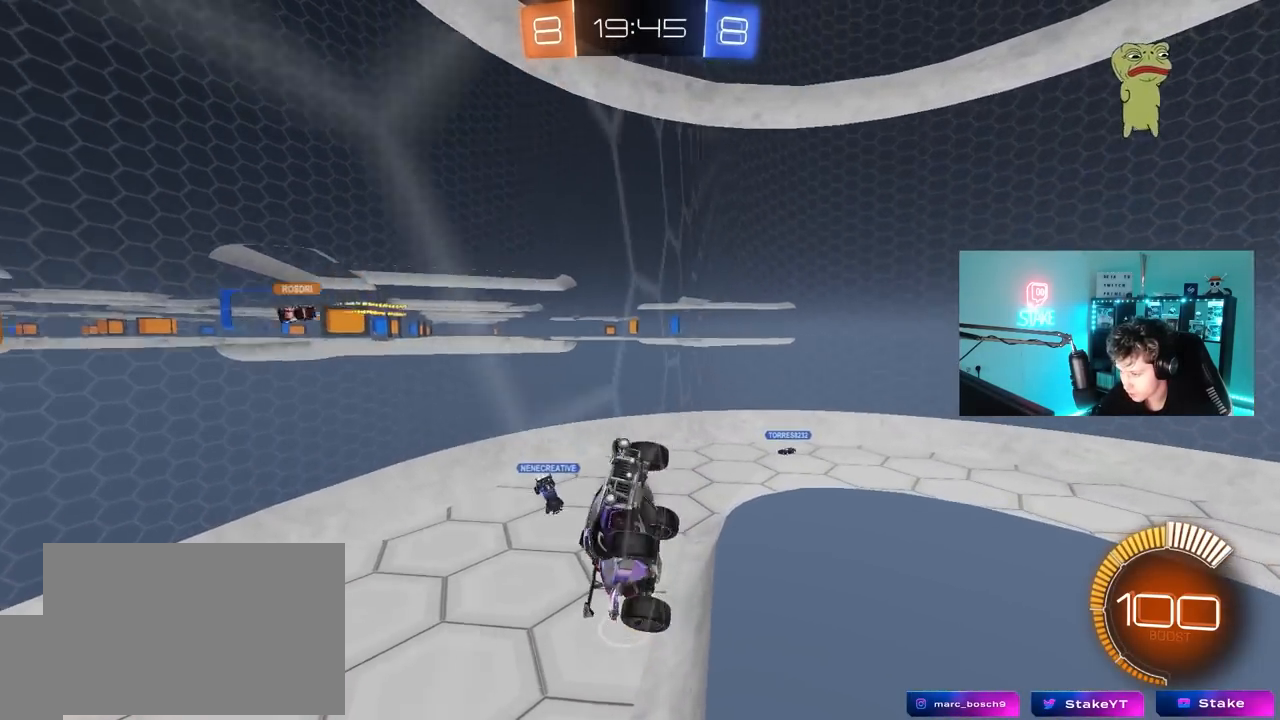
{"keys": ["d", "w"], "mouse": [], "mouse_move": "still", "events": [[367, "shift", "down"], [467, "mouse_left", "up"], [467, "shift", "up"]]}
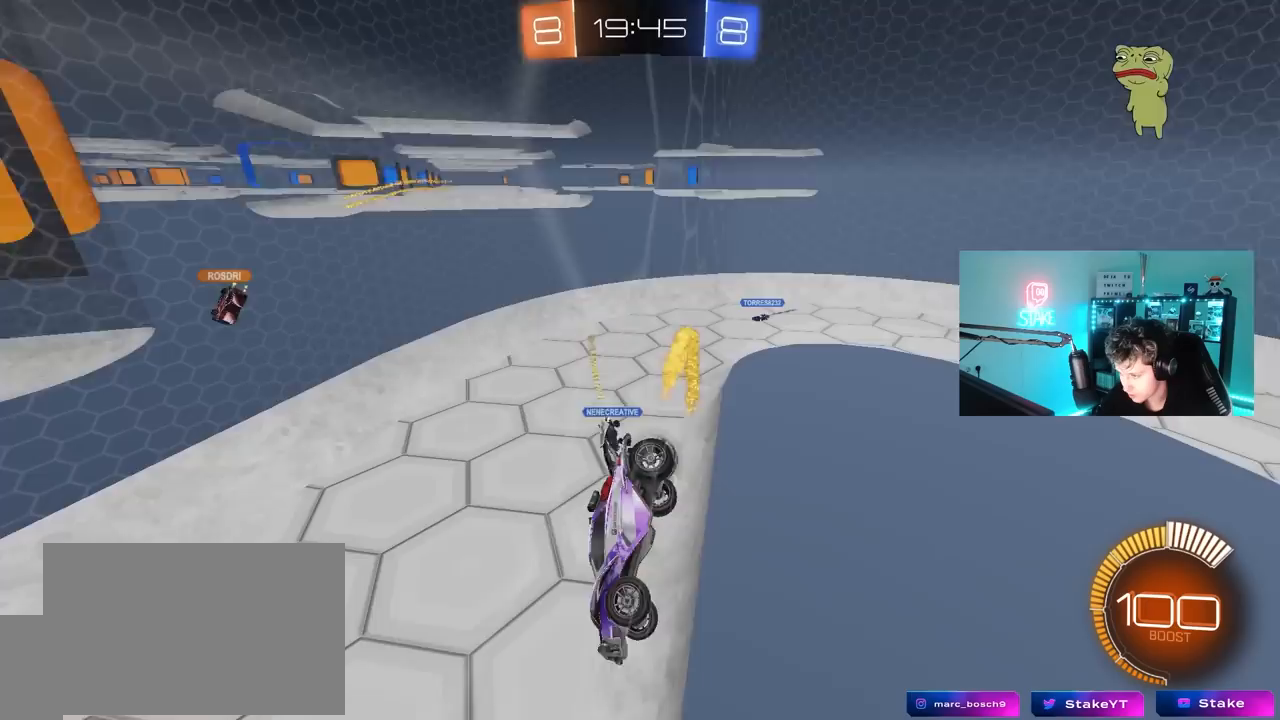
{"keys": ["d", "s"], "mouse": [], "mouse_move": "still", "events": [[200, "d", "up"], [300, "d", "down"], [383, "a", "down"], [383, "s", "down"], [383, "w", "up"], [483, "a", "up"]]}